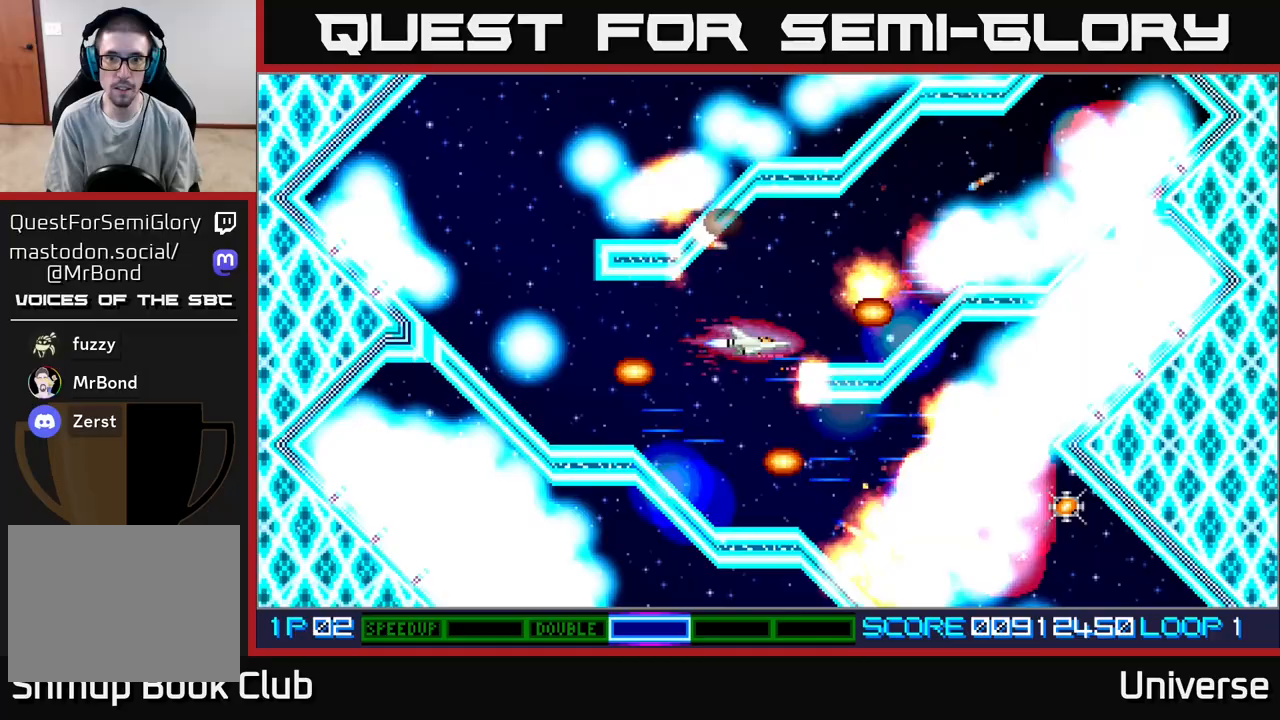
Gameplay with a controller (Xbox layout); each line is a JSON object with the inputs held at the frame after it (dt_ms = milliseconds from this image to that frame). "events" lists button and stick changes between this image and that frame as [ms after this image, input, new state], when the widget could be followed in between. Not read: left_stick right_stick.
{"dt_ms": 500, "buttons": ["A", "DPAD_UP", "DPAD_RIGHT"], "events": [[250, "DPAD_UP", "up"], [283, "DPAD_RIGHT", "up"], [433, "DPAD_UP", "down"], [483, "DPAD_RIGHT", "down"]]}
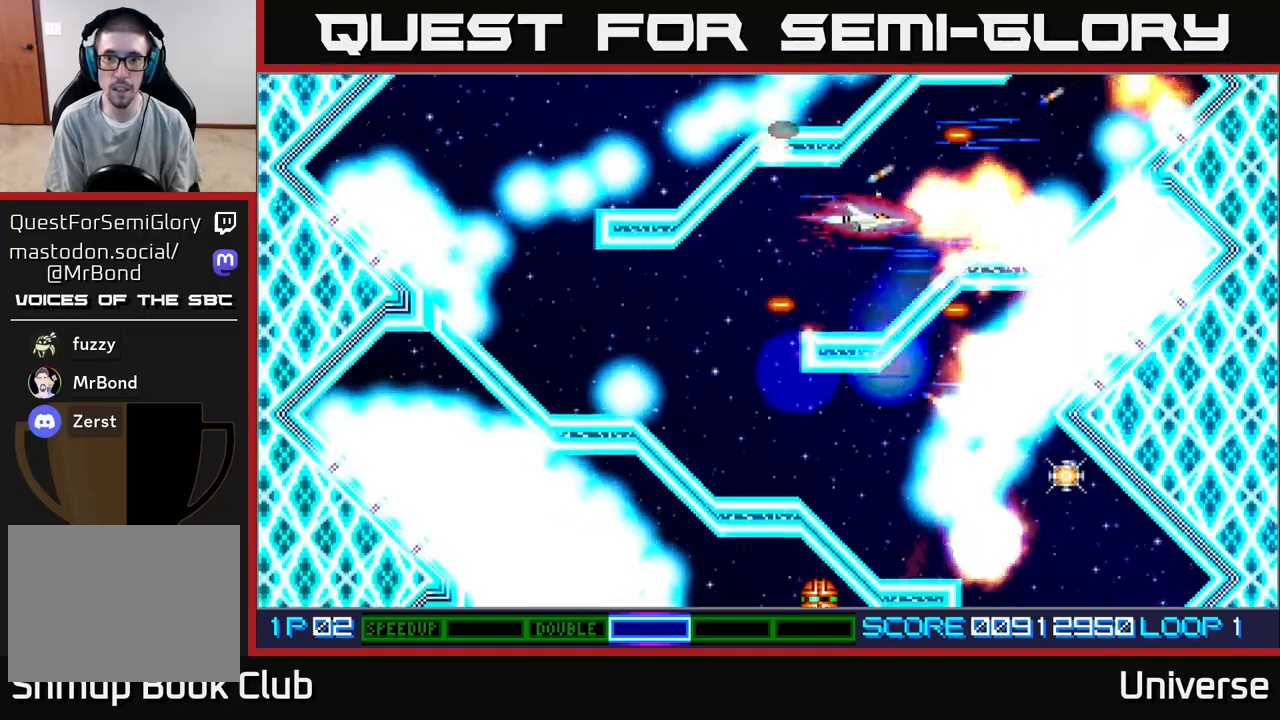
{"dt_ms": 500, "buttons": ["A", "DPAD_LEFT"], "events": [[33, "DPAD_UP", "up"], [67, "DPAD_RIGHT", "up"], [317, "DPAD_UP", "down"], [333, "DPAD_LEFT", "down"], [350, "DPAD_UP", "up"]]}
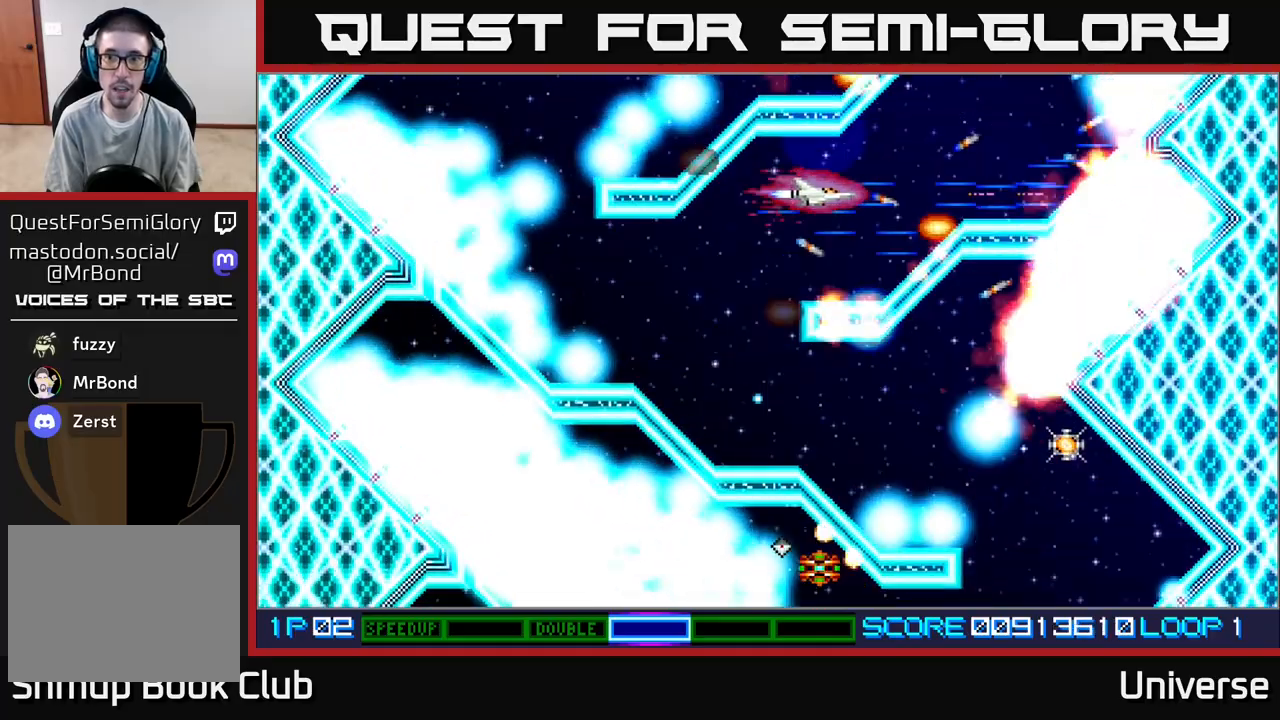
{"dt_ms": 500, "buttons": ["A", "DPAD_RIGHT"], "events": [[100, "DPAD_DOWN", "down"], [350, "DPAD_LEFT", "up"], [383, "DPAD_RIGHT", "down"], [417, "DPAD_DOWN", "up"]]}
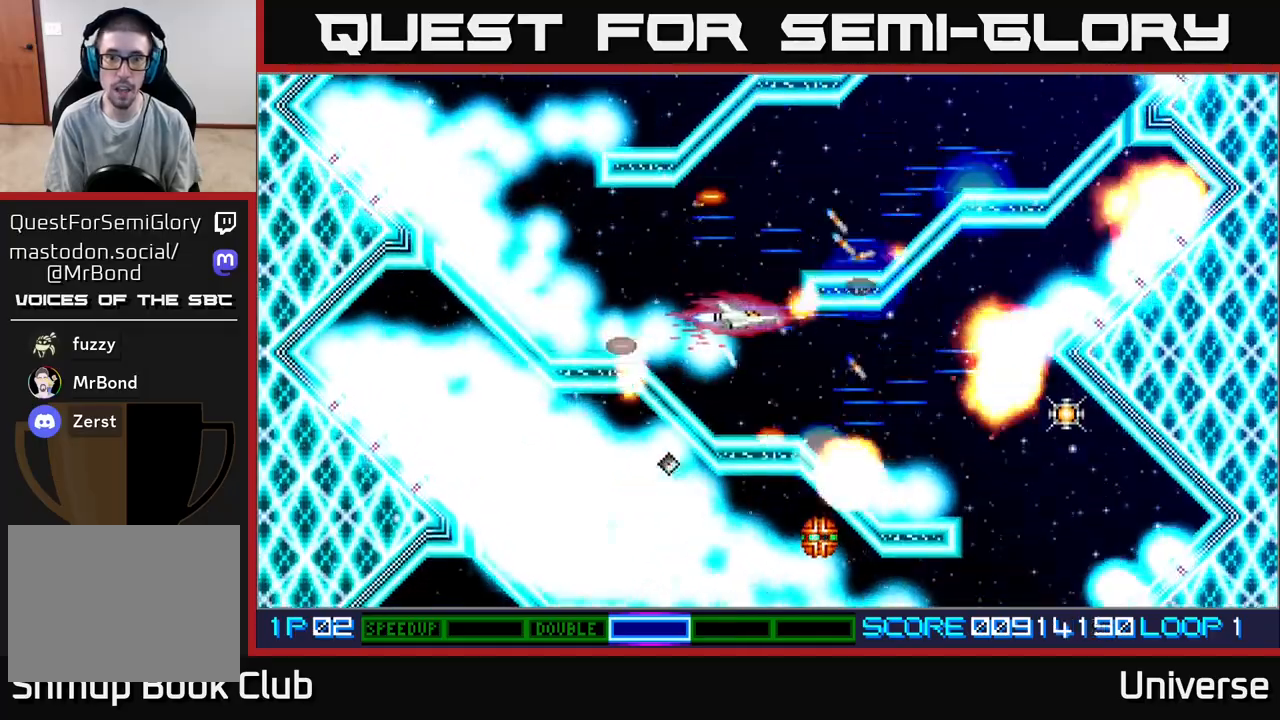
{"dt_ms": 500, "buttons": ["A", "DPAD_RIGHT"], "events": [[200, "DPAD_RIGHT", "up"], [450, "DPAD_RIGHT", "down"], [467, "DPAD_UP", "down"], [500, "DPAD_UP", "up"]]}
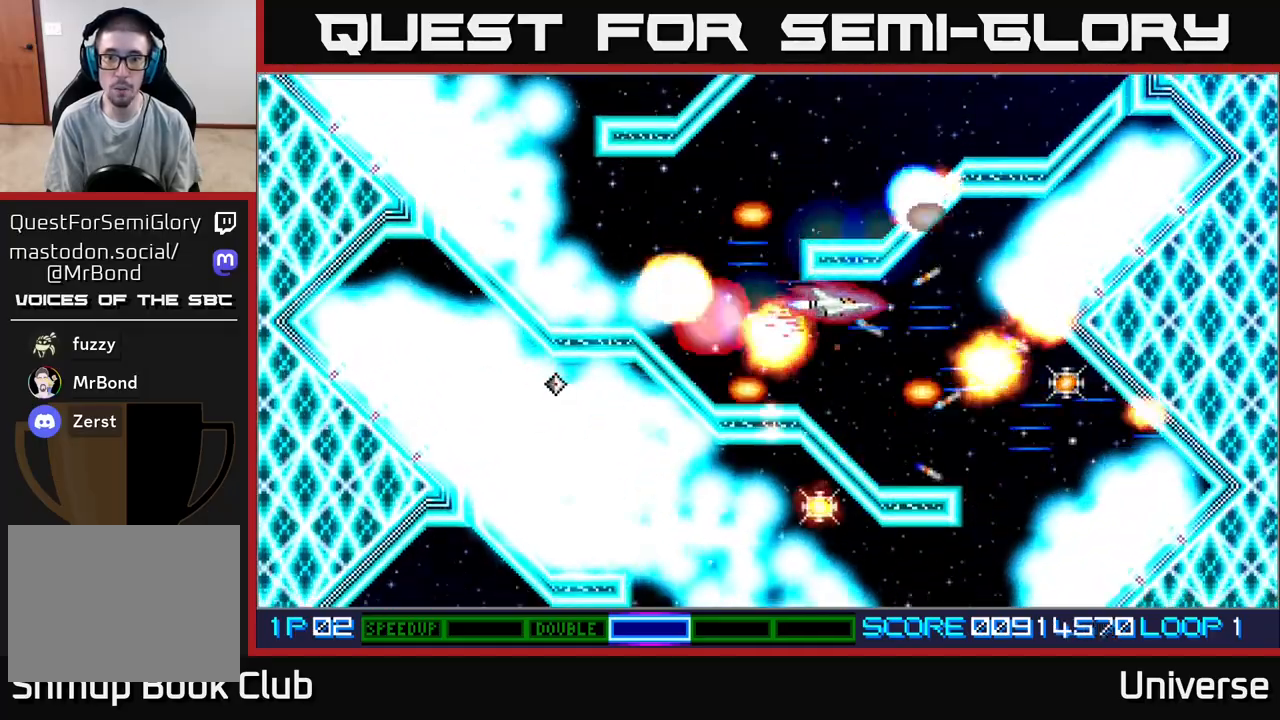
{"dt_ms": 500, "buttons": ["A", "DPAD_DOWN", "DPAD_RIGHT"], "events": [[183, "DPAD_RIGHT", "up"], [417, "DPAD_RIGHT", "down"], [433, "DPAD_DOWN", "down"]]}
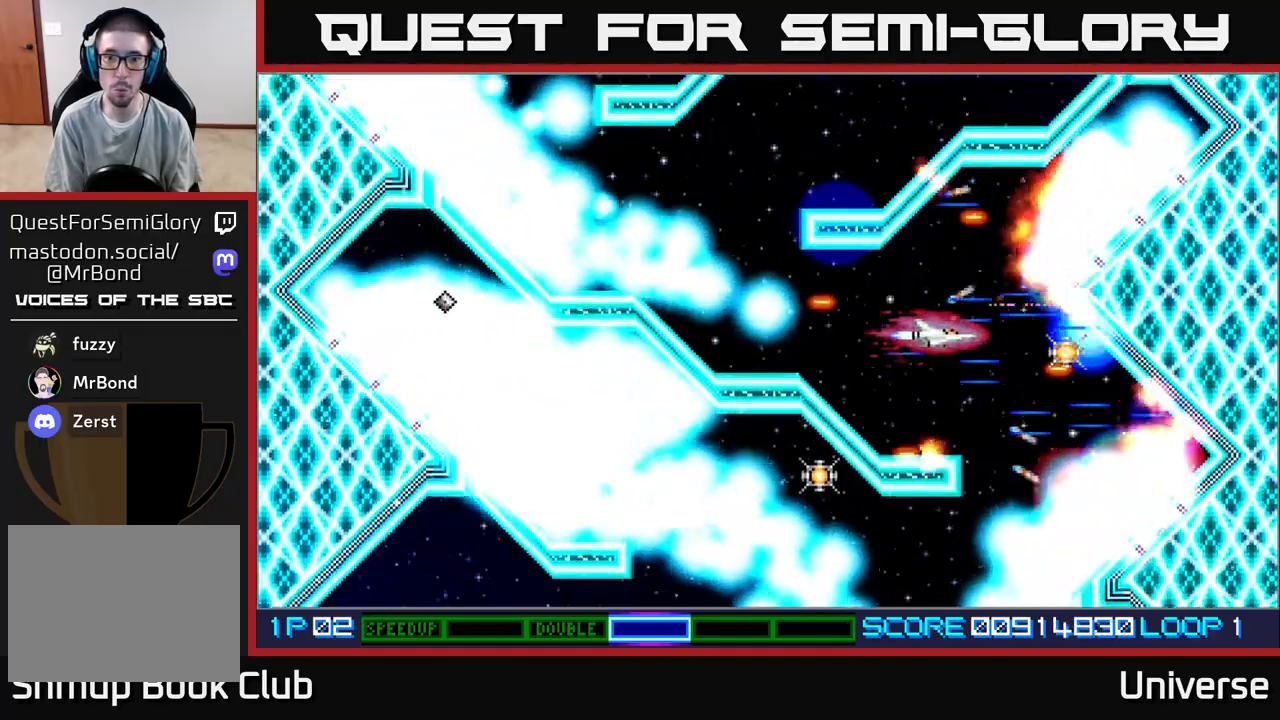
{"dt_ms": 500, "buttons": ["A"], "events": [[117, "DPAD_DOWN", "up"], [317, "DPAD_DOWN", "down"], [317, "DPAD_RIGHT", "up"], [367, "DPAD_DOWN", "up"]]}
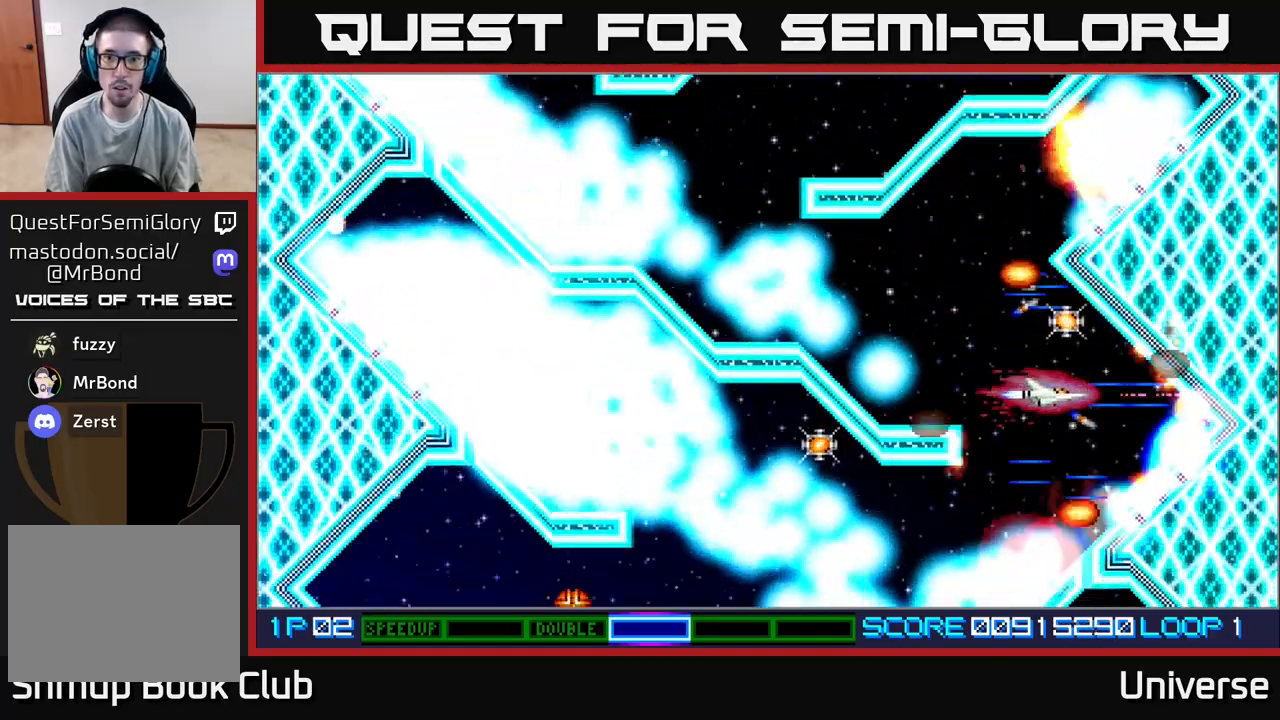
{"dt_ms": 500, "buttons": ["A", "R1", "DPAD_RIGHT"], "events": [[33, "DPAD_UP", "down"], [233, "DPAD_UP", "up"], [500, "DPAD_RIGHT", "down"], [500, "R1", "down"]]}
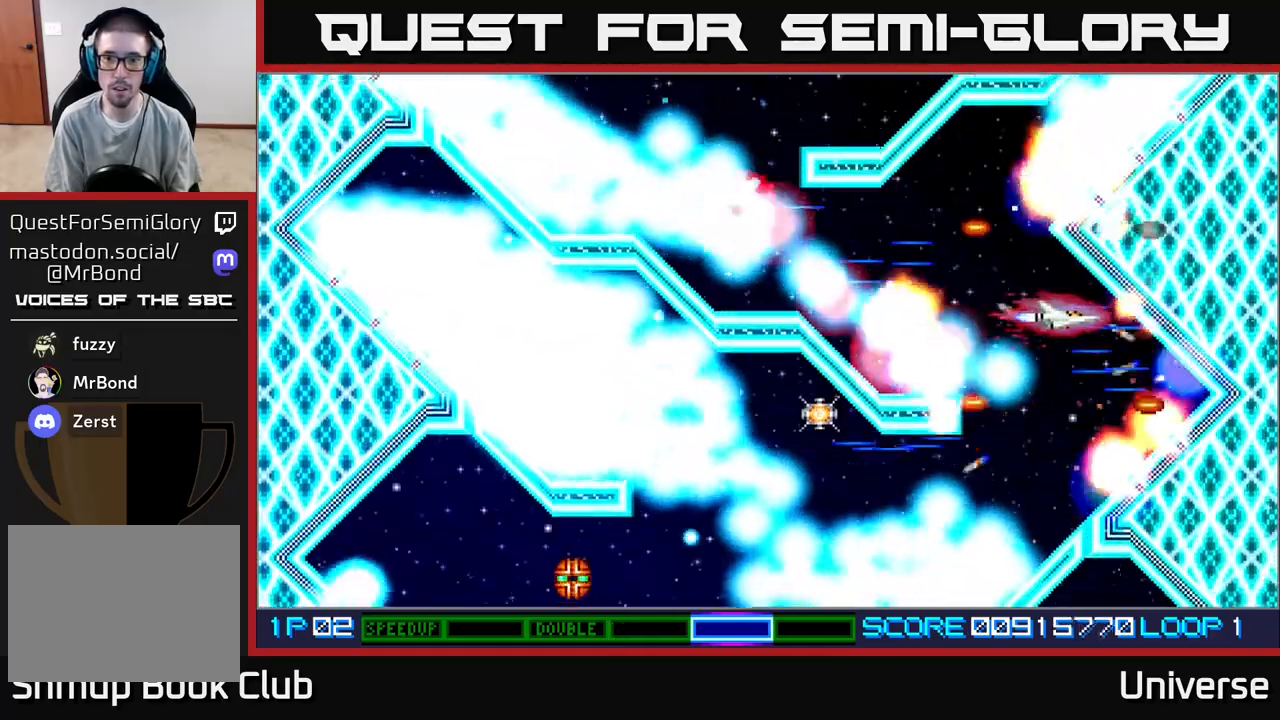
{"dt_ms": 500, "buttons": ["A"], "events": [[67, "DPAD_RIGHT", "up"], [500, "R1", "up"]]}
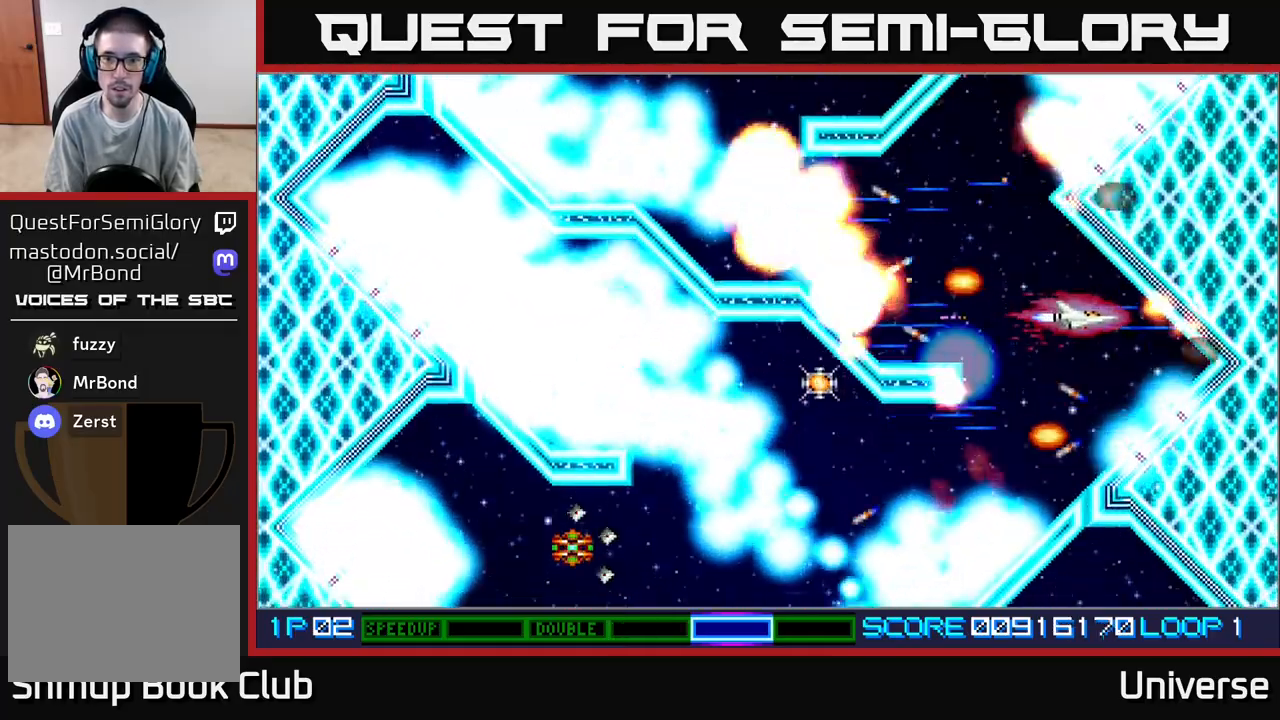
{"dt_ms": 500, "buttons": ["A", "R1", "DPAD_DOWN", "DPAD_RIGHT"], "events": [[83, "DPAD_DOWN", "down"], [133, "DPAD_LEFT", "down"], [183, "DPAD_DOWN", "up"], [400, "DPAD_DOWN", "down"], [467, "DPAD_LEFT", "up"], [500, "DPAD_RIGHT", "down"], [500, "R1", "down"]]}
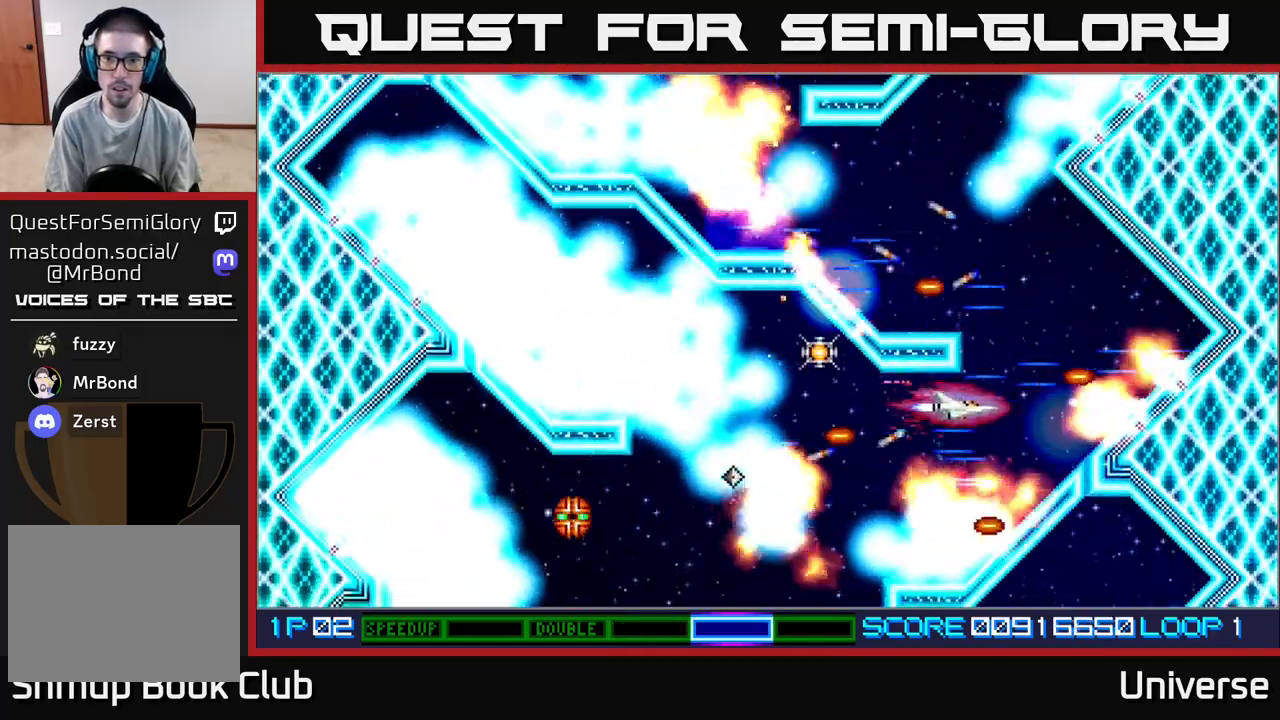
{"dt_ms": 500, "buttons": ["A"], "events": [[33, "DPAD_DOWN", "up"], [33, "DPAD_RIGHT", "up"], [267, "DPAD_LEFT", "down"], [333, "DPAD_LEFT", "up"], [500, "R1", "up"]]}
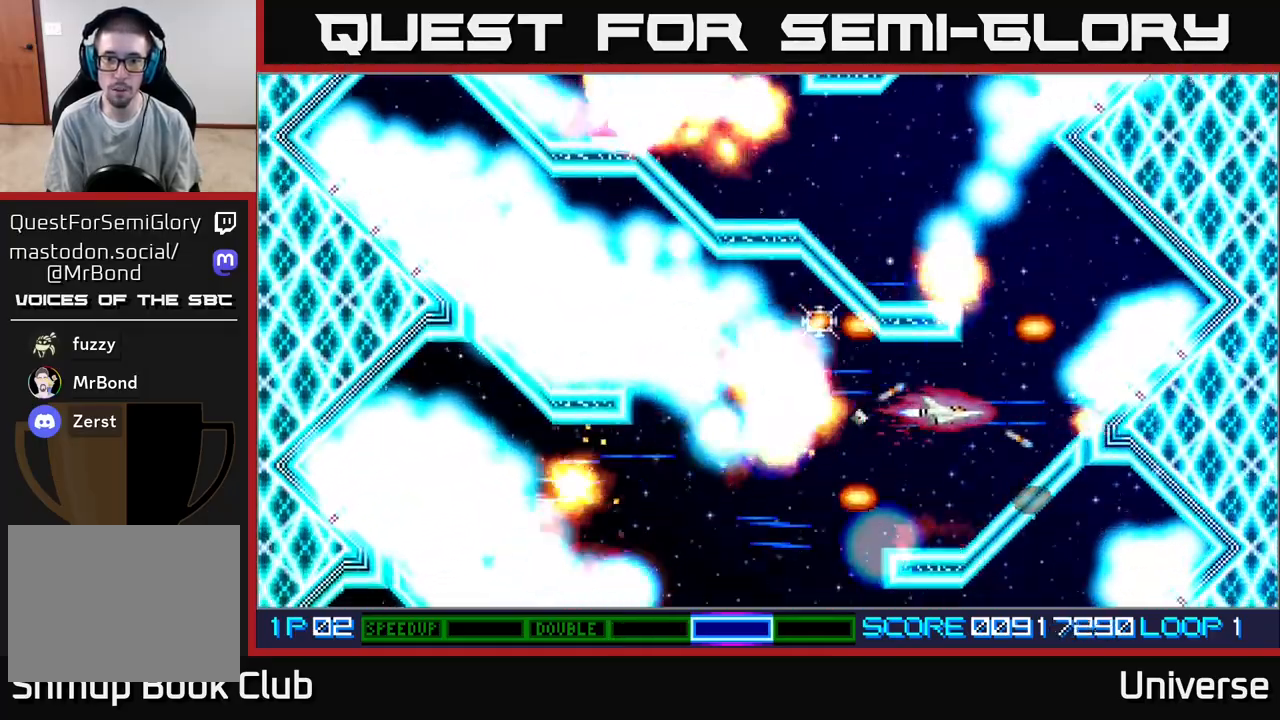
{"dt_ms": 1000, "buttons": ["A", "R1", "DPAD_UP", "DPAD_LEFT"]}